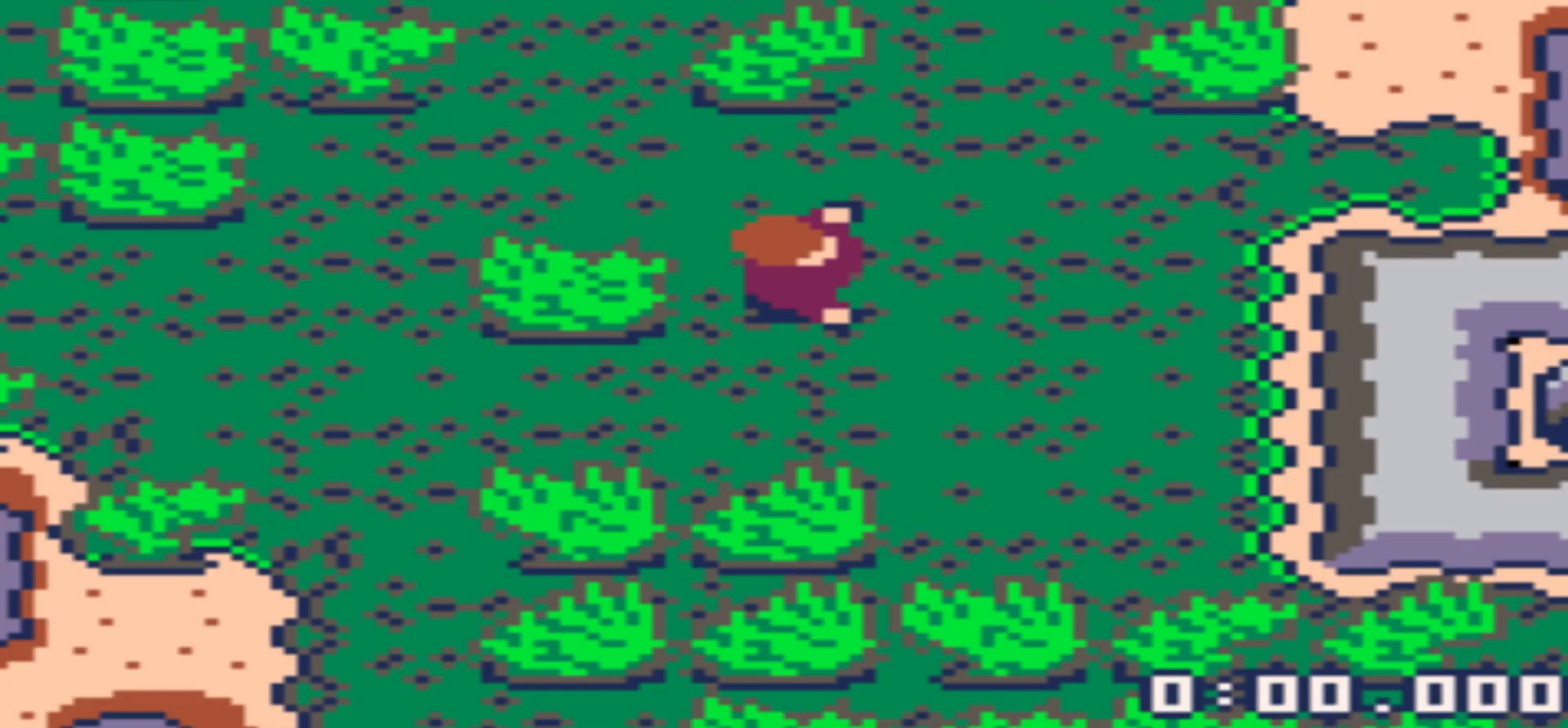
Gameplay with keyboard; each line is a JSON object with the keys held at the frame after it. "events" lists presses ("down") and releases ("up") of "down", "left", "right", "up", "x" and "z" between this image and that frame as [ms after this image, input, new state], when the widget could be followed in between. No other keys are recorded. Mouse input is not recorded.
{"keys": [], "events": []}
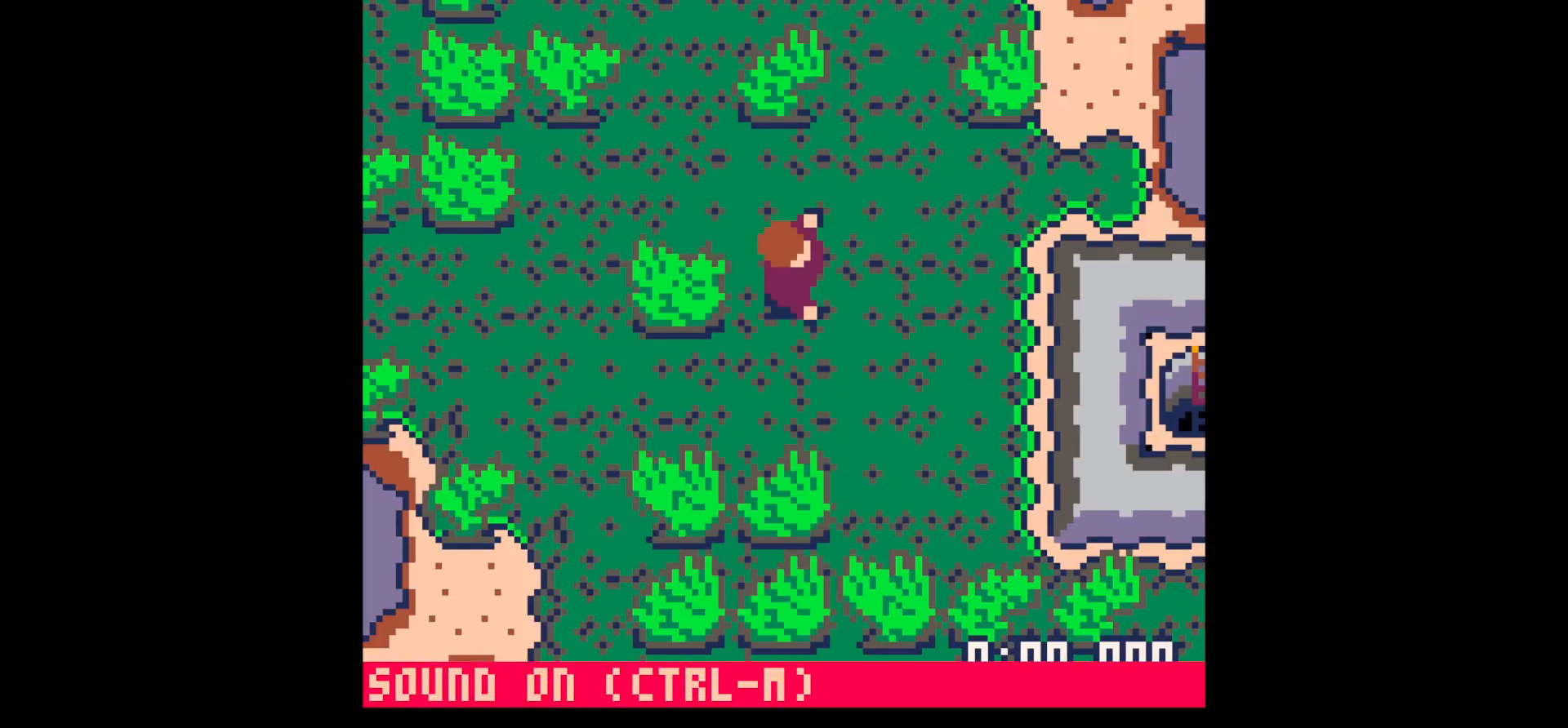
{"keys": ["x"], "events": [[300, "left", "down"], [350, "left", "up"], [350, "x", "down"]]}
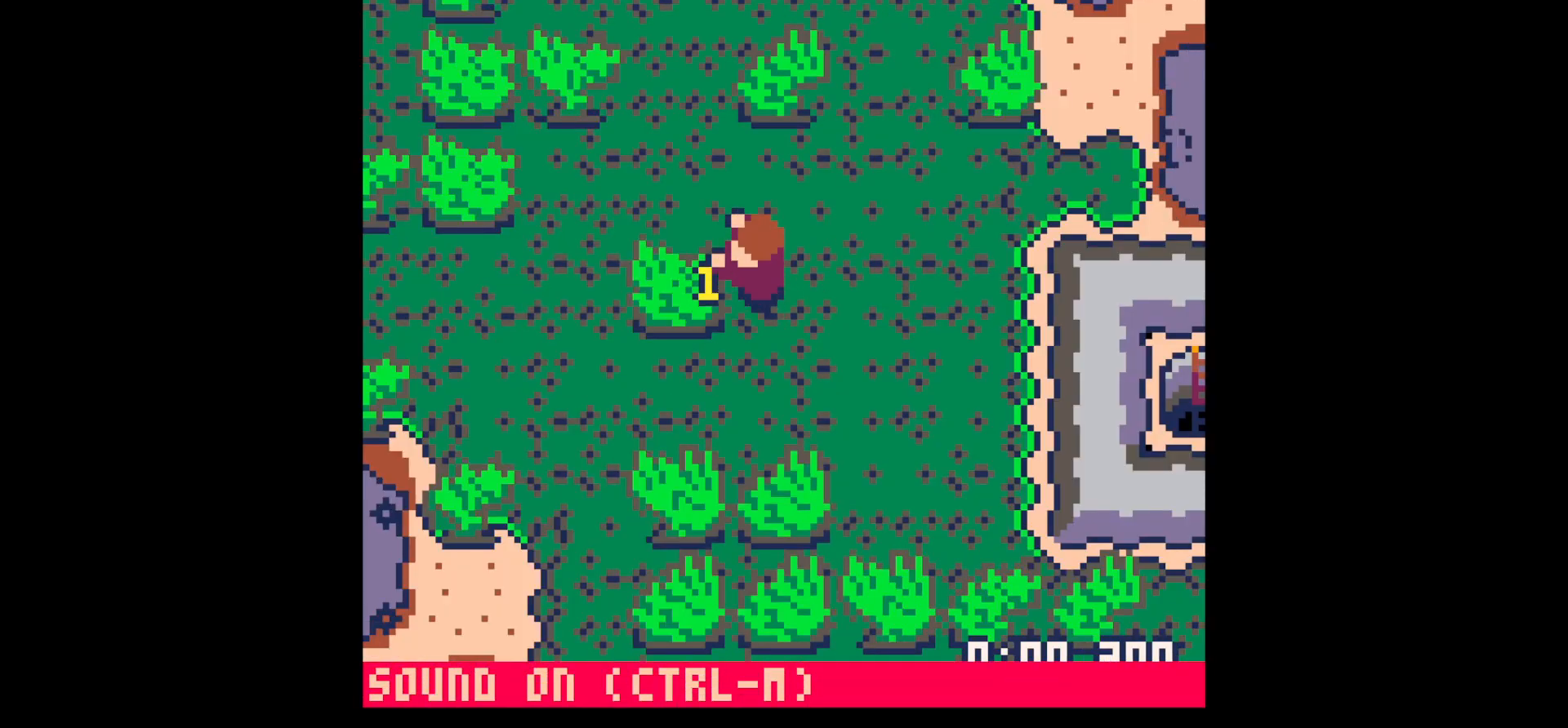
{"keys": ["x"], "events": []}
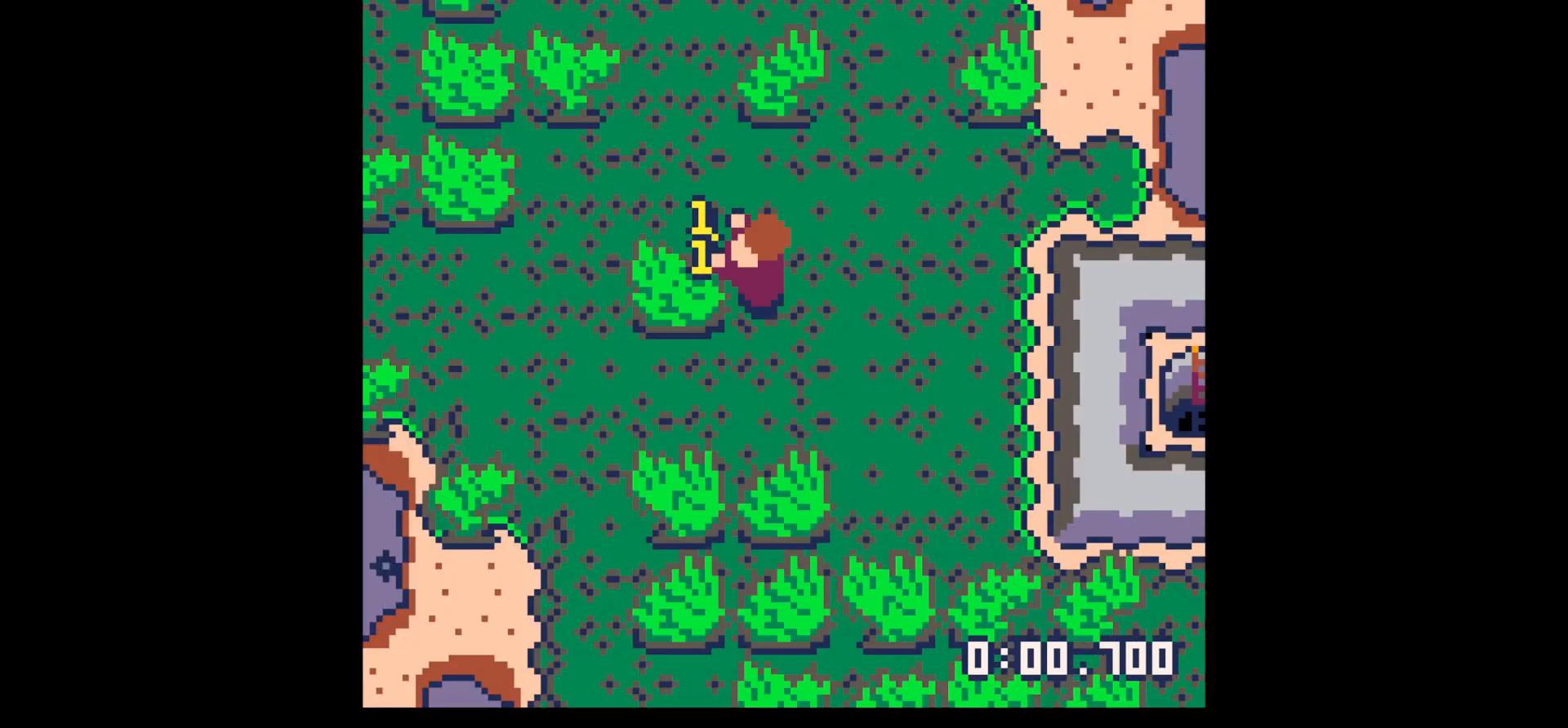
{"keys": ["x"], "events": []}
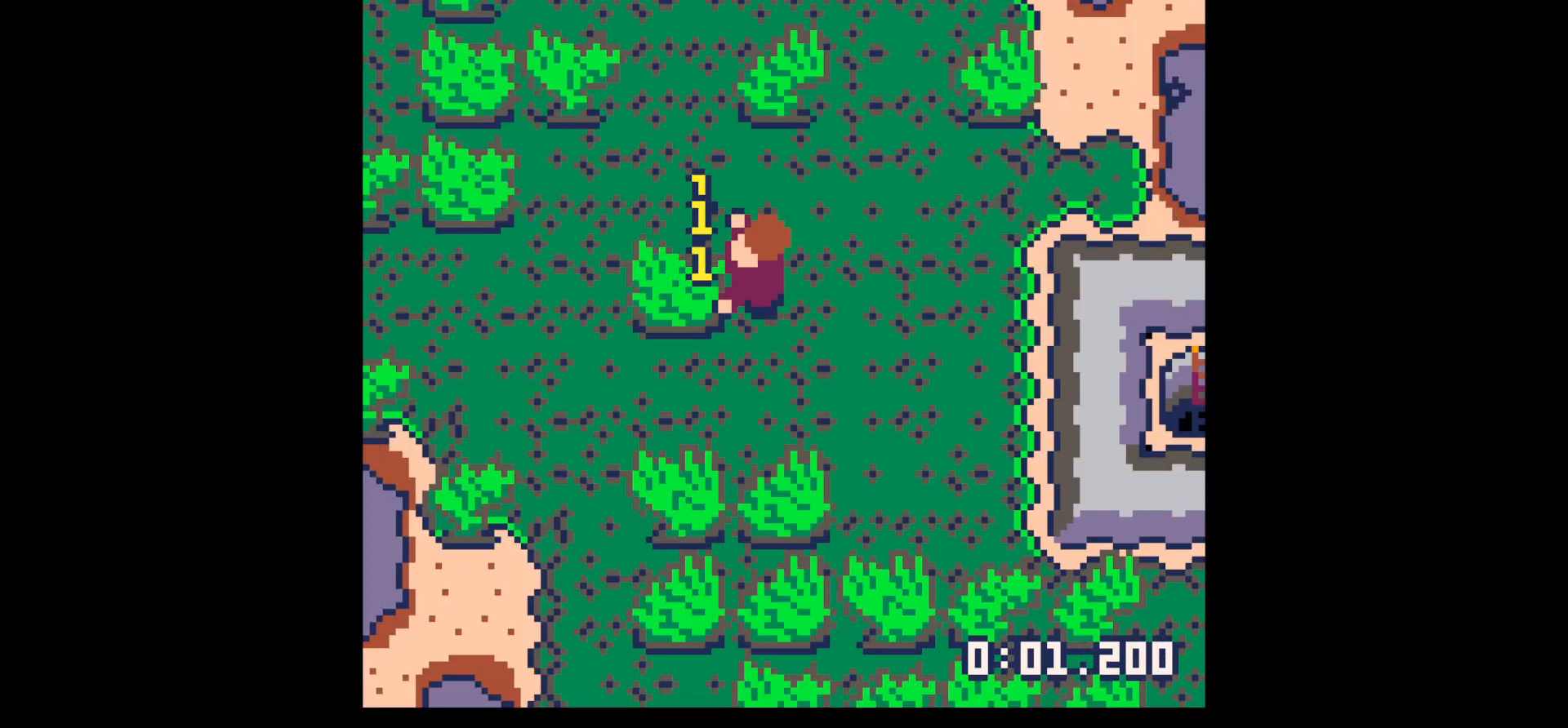
{"keys": ["x"], "events": []}
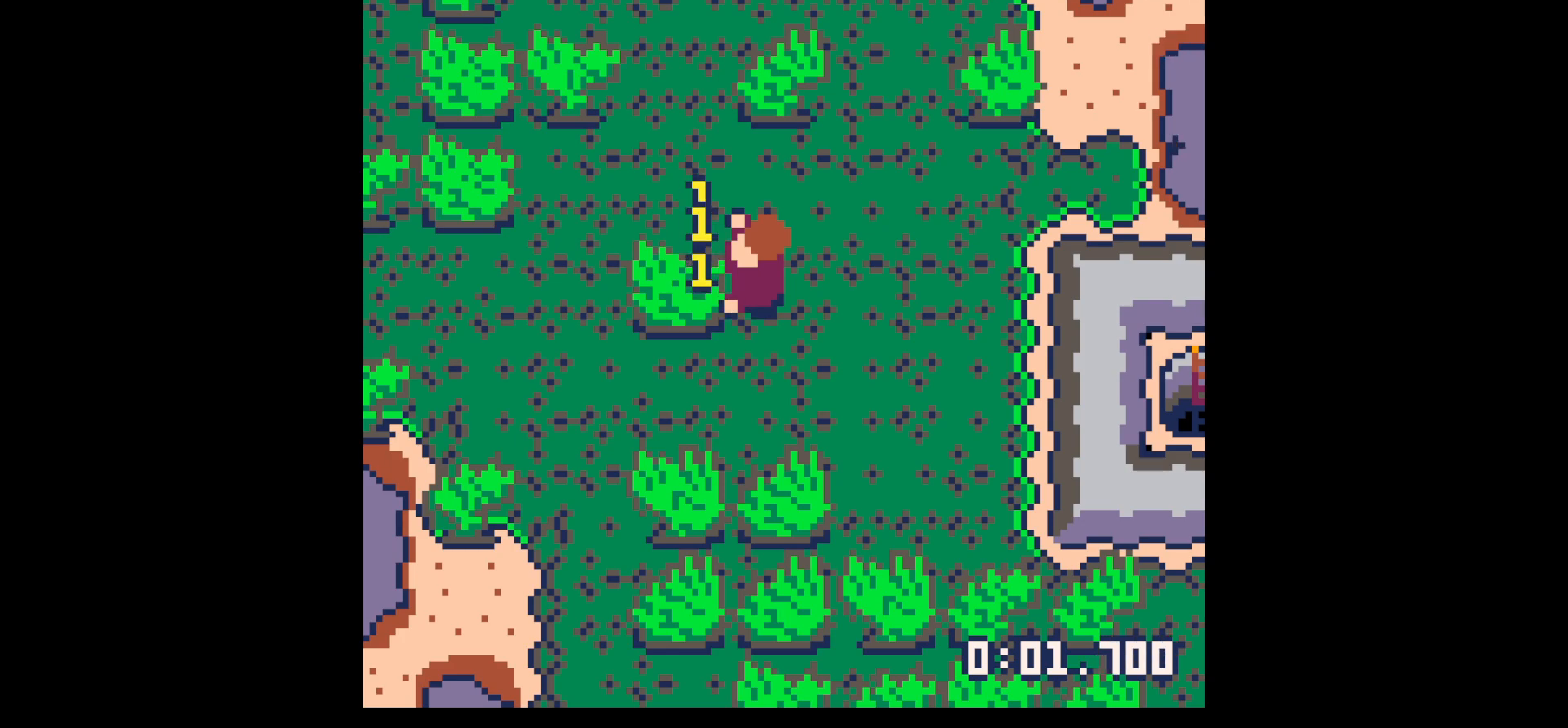
{"keys": [], "events": [[117, "x", "up"], [267, "z", "down"], [400, "z", "up"]]}
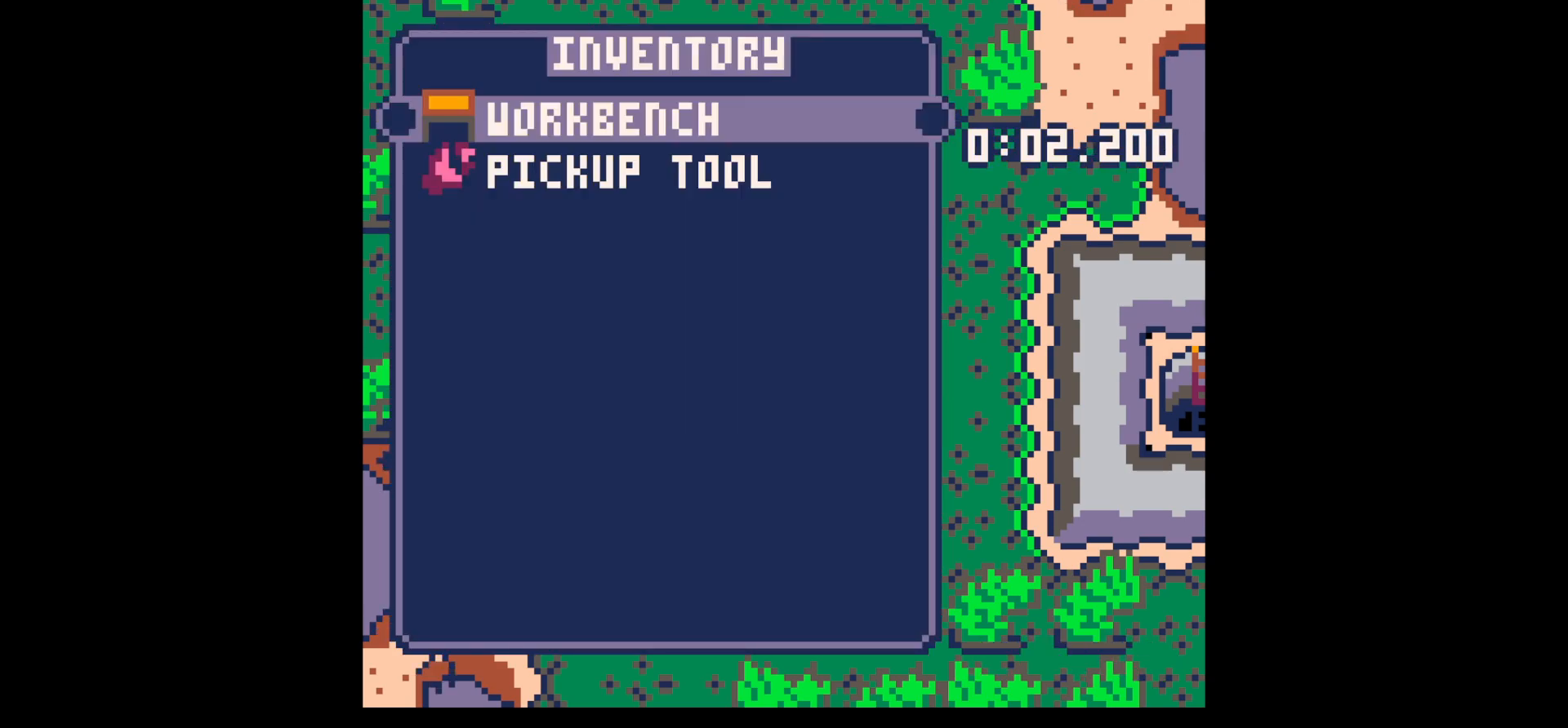
{"keys": ["left"], "events": [[100, "x", "down"], [133, "x", "up"], [333, "x", "down"], [383, "x", "up"], [433, "left", "down"]]}
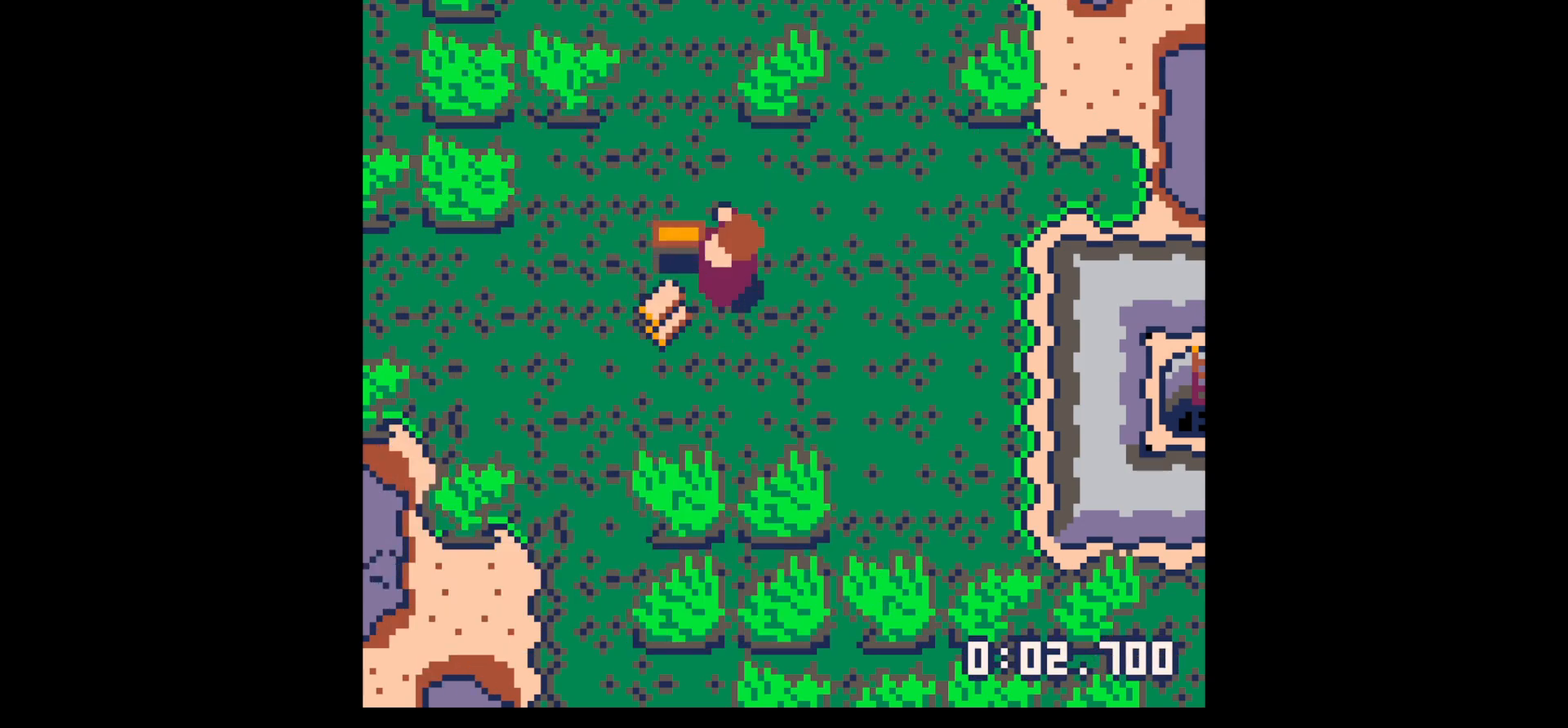
{"keys": ["down", "right"], "events": [[300, "left", "up"], [333, "down", "down"], [383, "right", "down"]]}
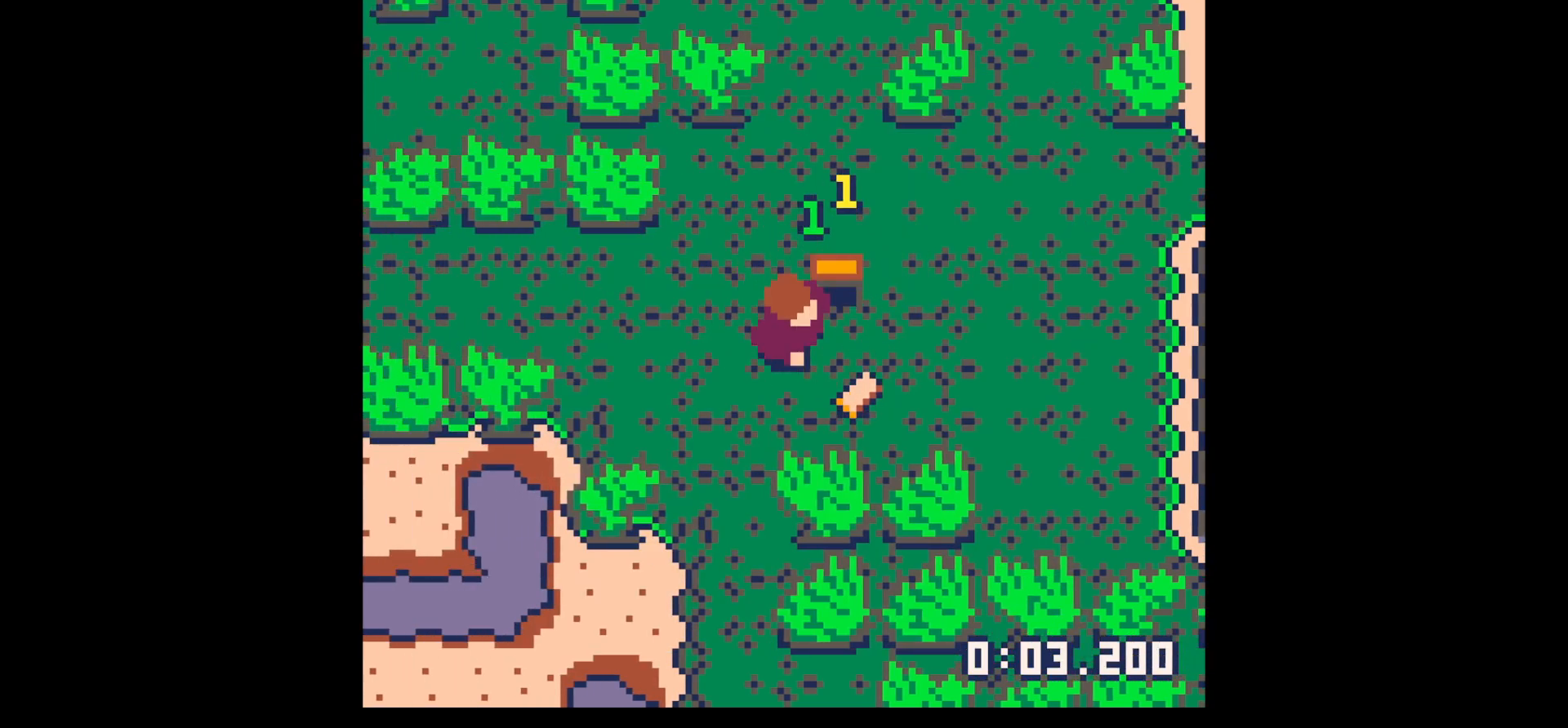
{"keys": ["right"], "events": [[317, "down", "up"]]}
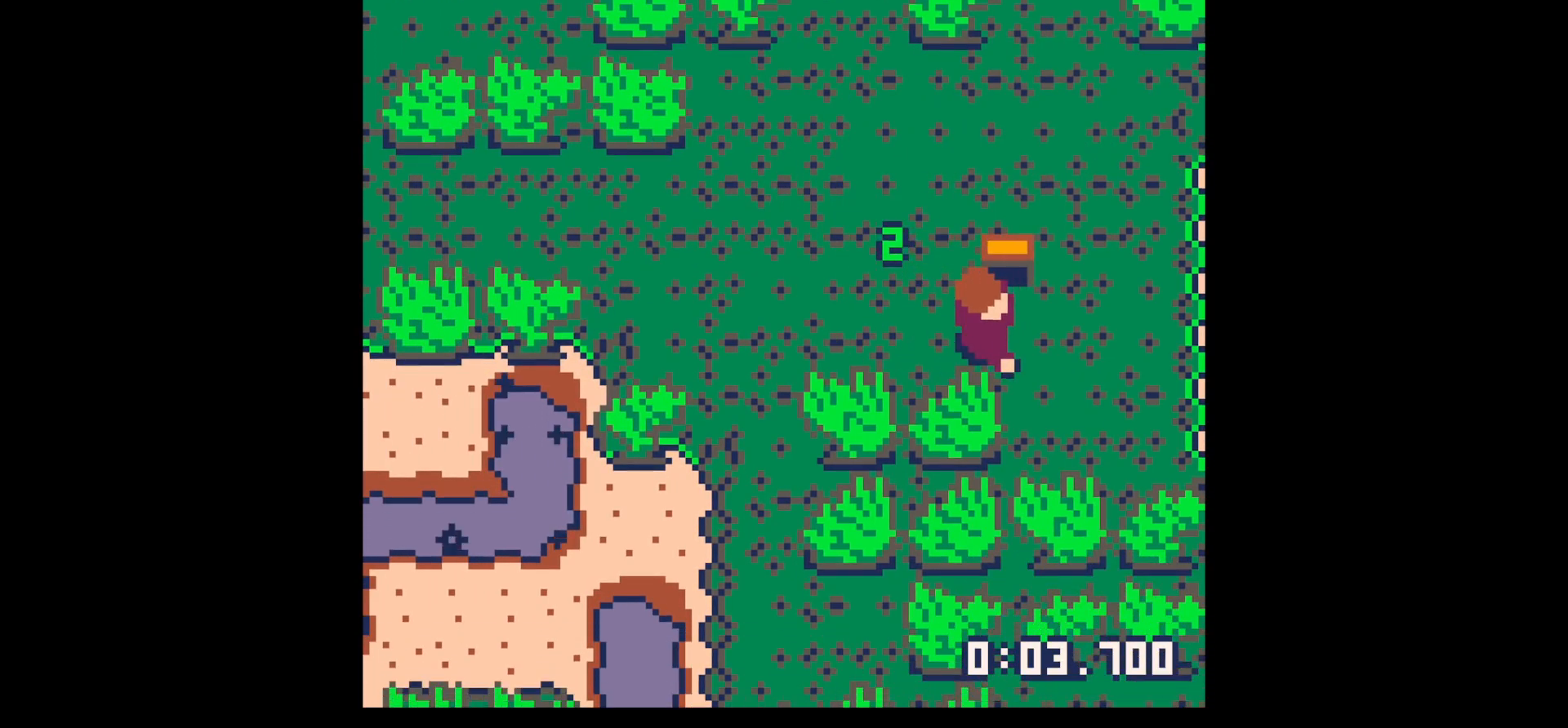
{"keys": ["down", "right"], "events": [[50, "down", "down"]]}
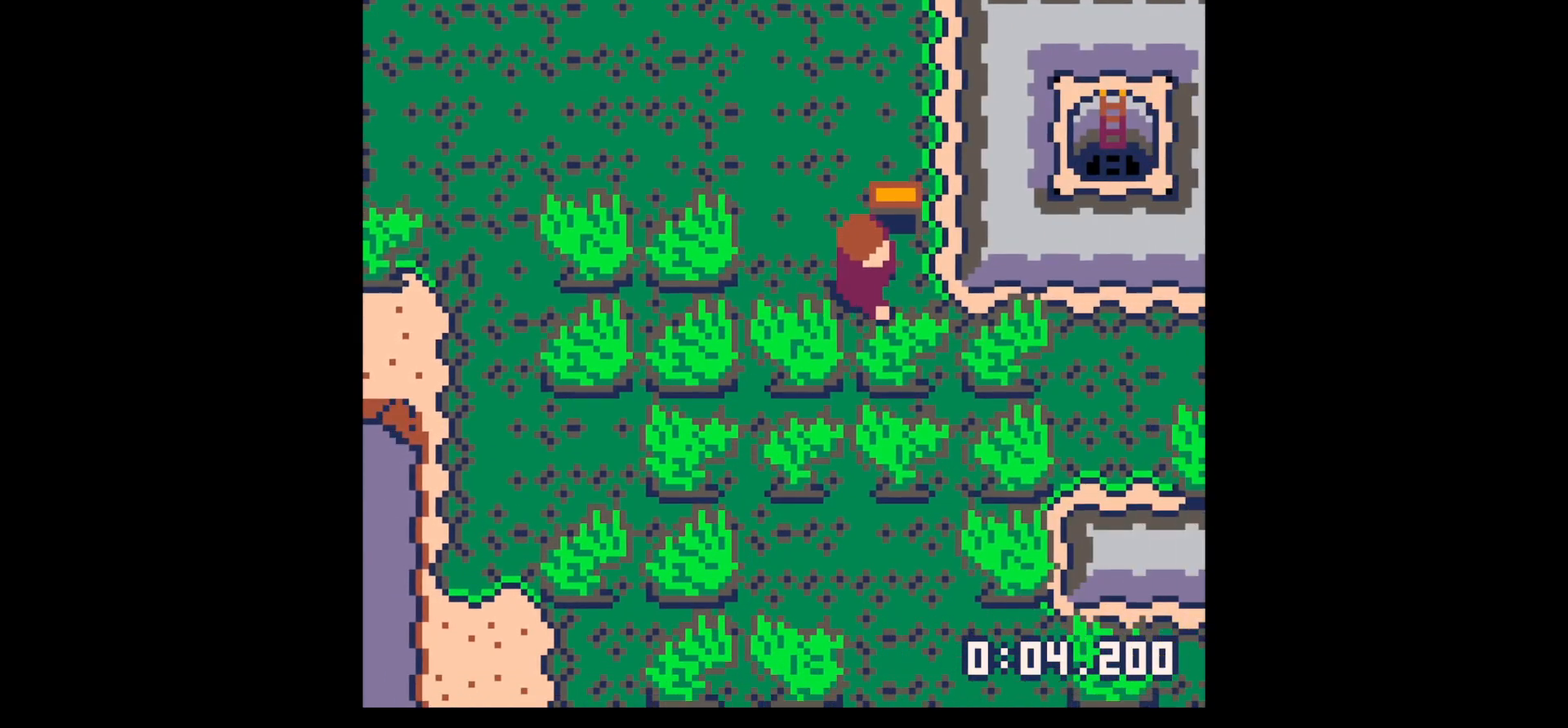
{"keys": ["x"], "events": [[100, "right", "up"], [100, "x", "down"], [400, "down", "up"]]}
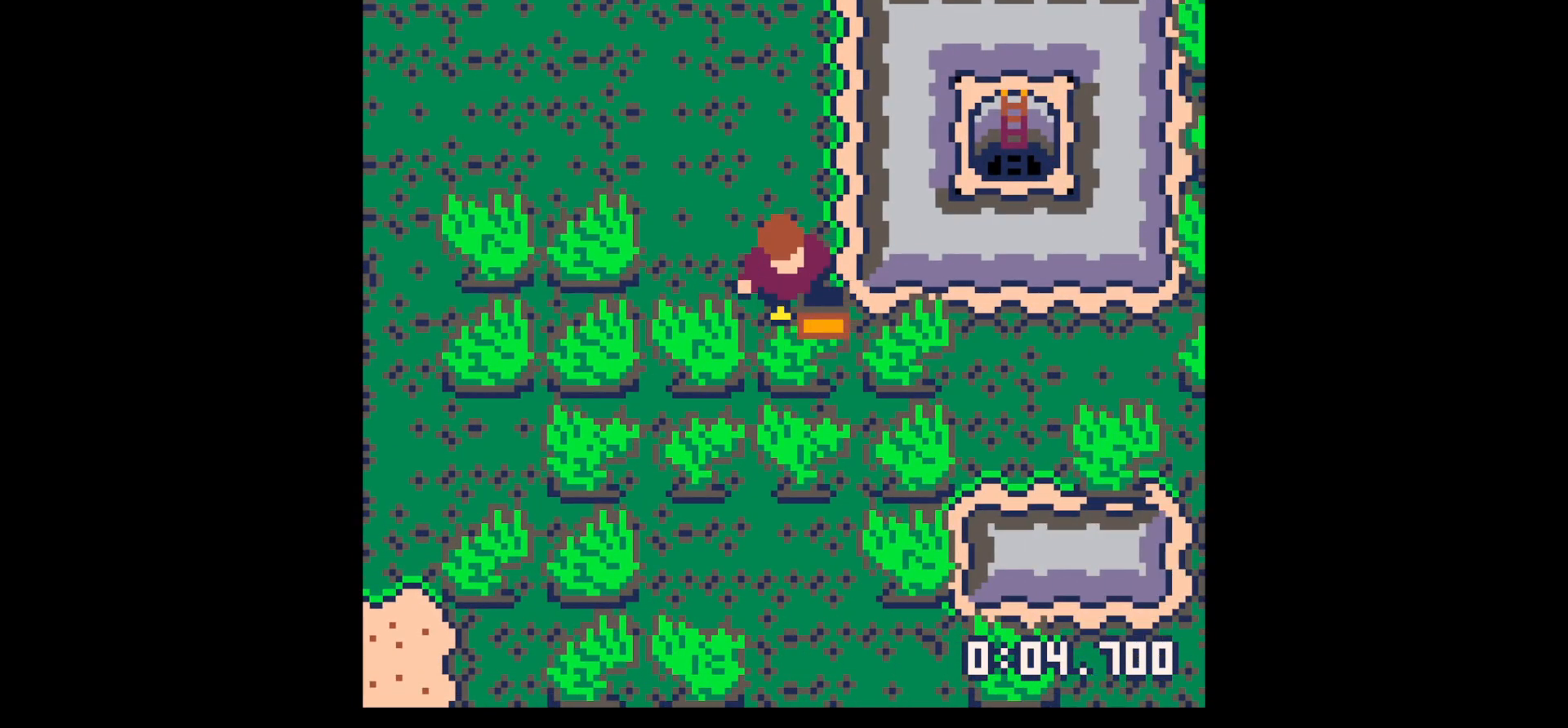
{"keys": ["up"], "events": [[233, "x", "up"], [267, "up", "down"]]}
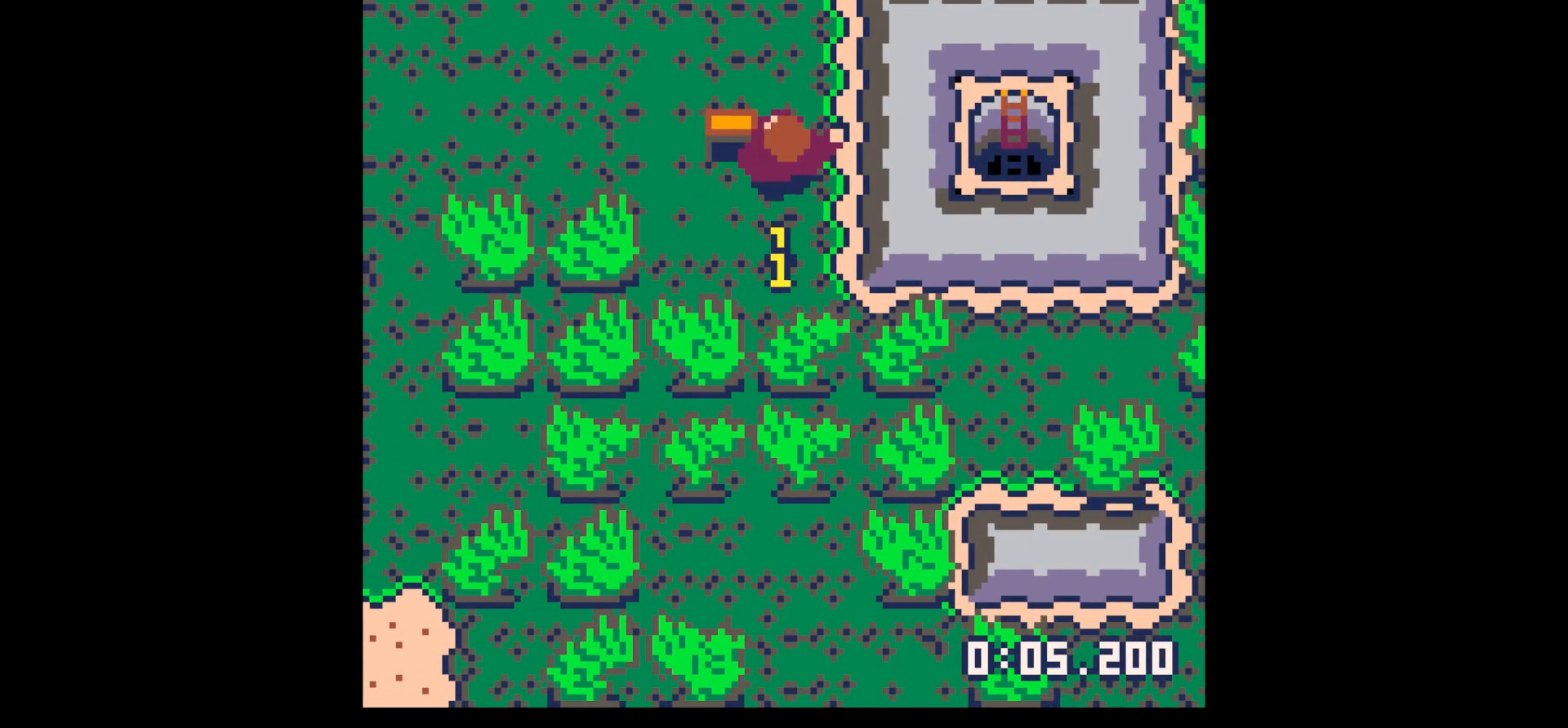
{"keys": [], "events": [[283, "up", "up"]]}
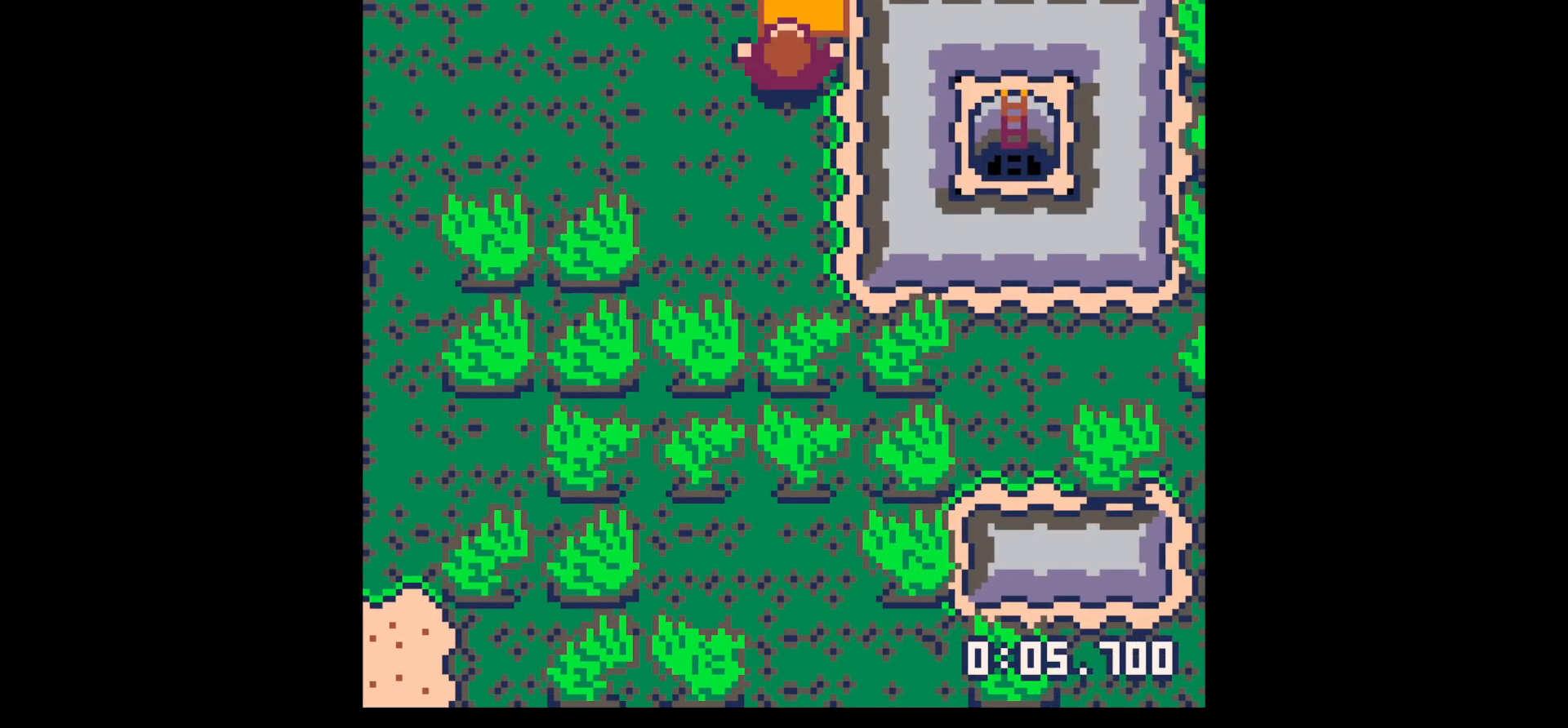
{"keys": ["x"], "events": [[17, "down", "down"], [433, "x", "down"], [483, "down", "up"]]}